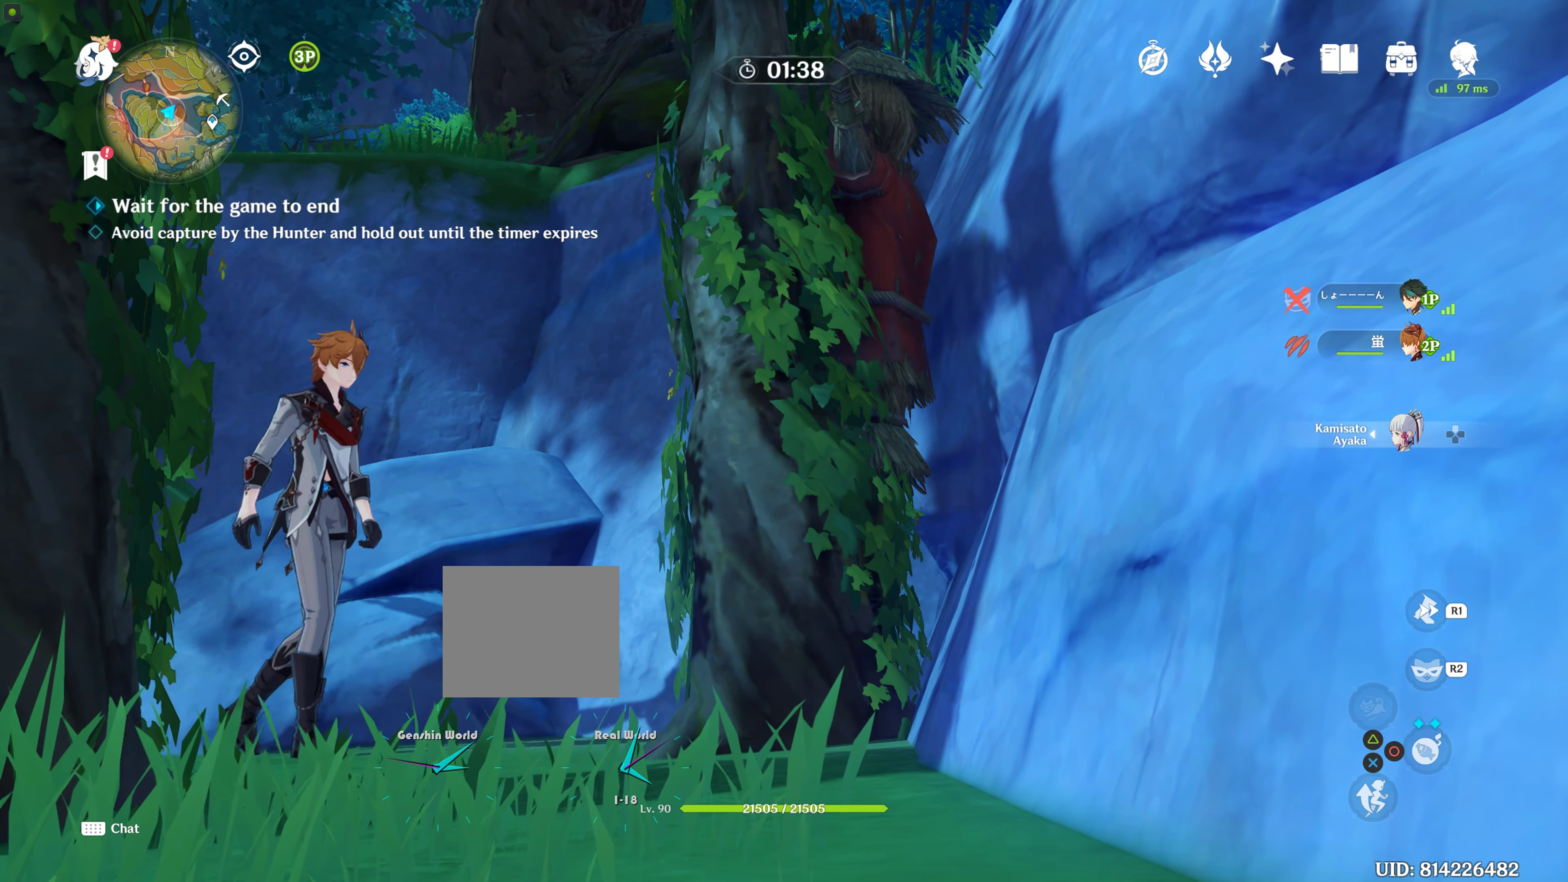
Gameplay with a controller (PlayStation layout); each line is a JSON object with the inputs held at the frame after it. "events" lists button and stick changes between this image and that frame as [ms after this image, input, new state], when the widget could be followed in between. Not read: L2 L3 R3.
{"buttons": ["CIRCLE"], "left_stick": "center", "right_stick": "center", "events": [[466, "CIRCLE", "down"]]}
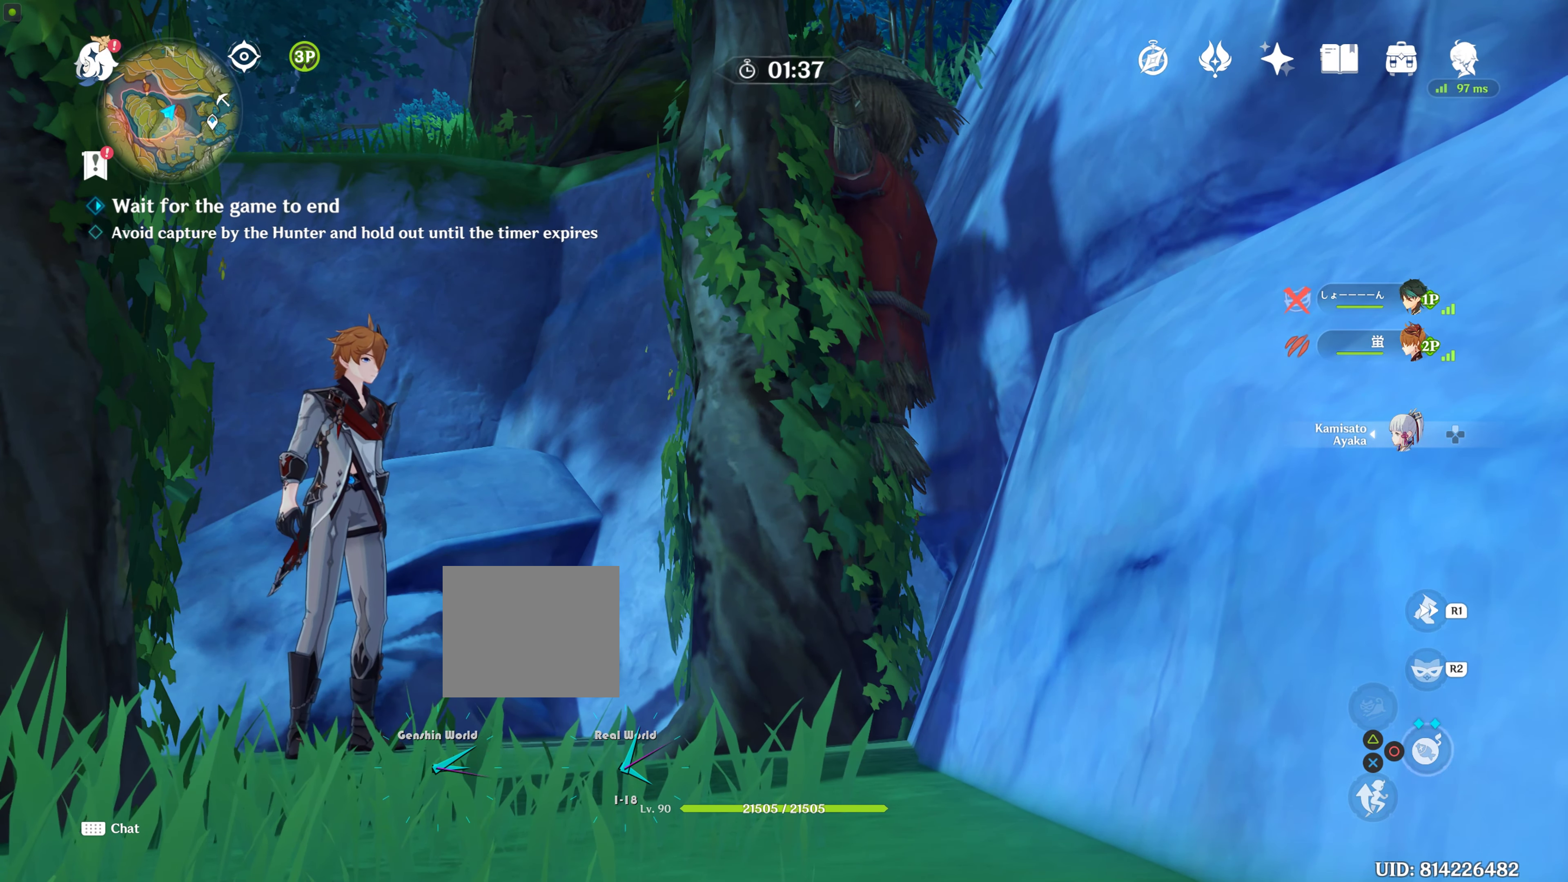
{"buttons": [], "left_stick": "down", "right_stick": "center"}
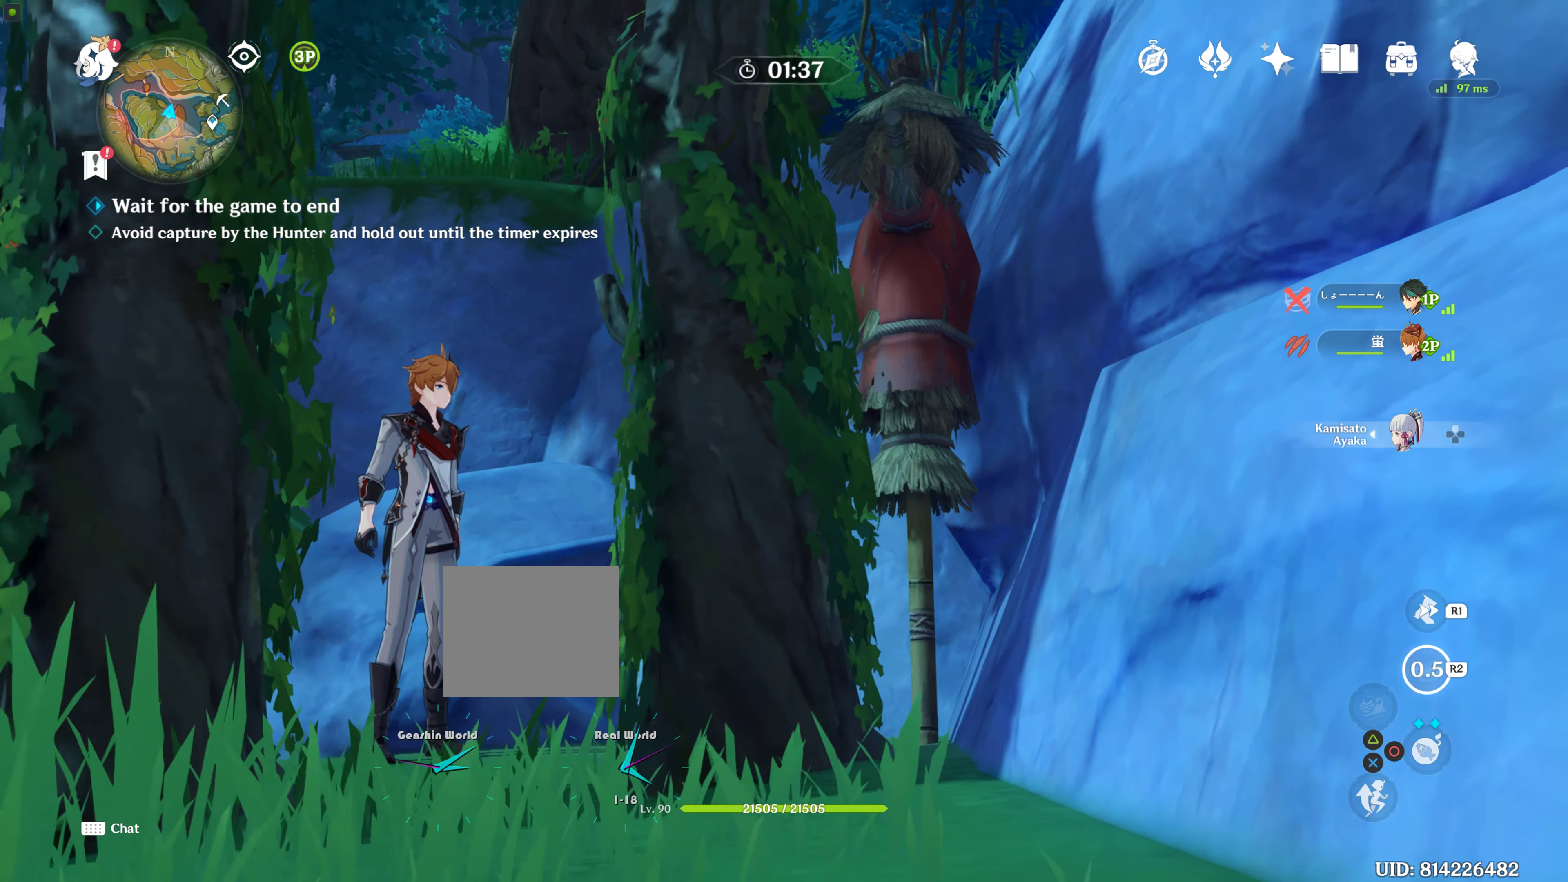
{"buttons": [], "left_stick": "down", "right_stick": "center", "events": [[33, "CIRCLE", "down"], [116, "CIRCLE", "up"], [216, "CIRCLE", "down"], [300, "CIRCLE", "up"], [383, "CIRCLE", "down"], [450, "CIRCLE", "up"]]}
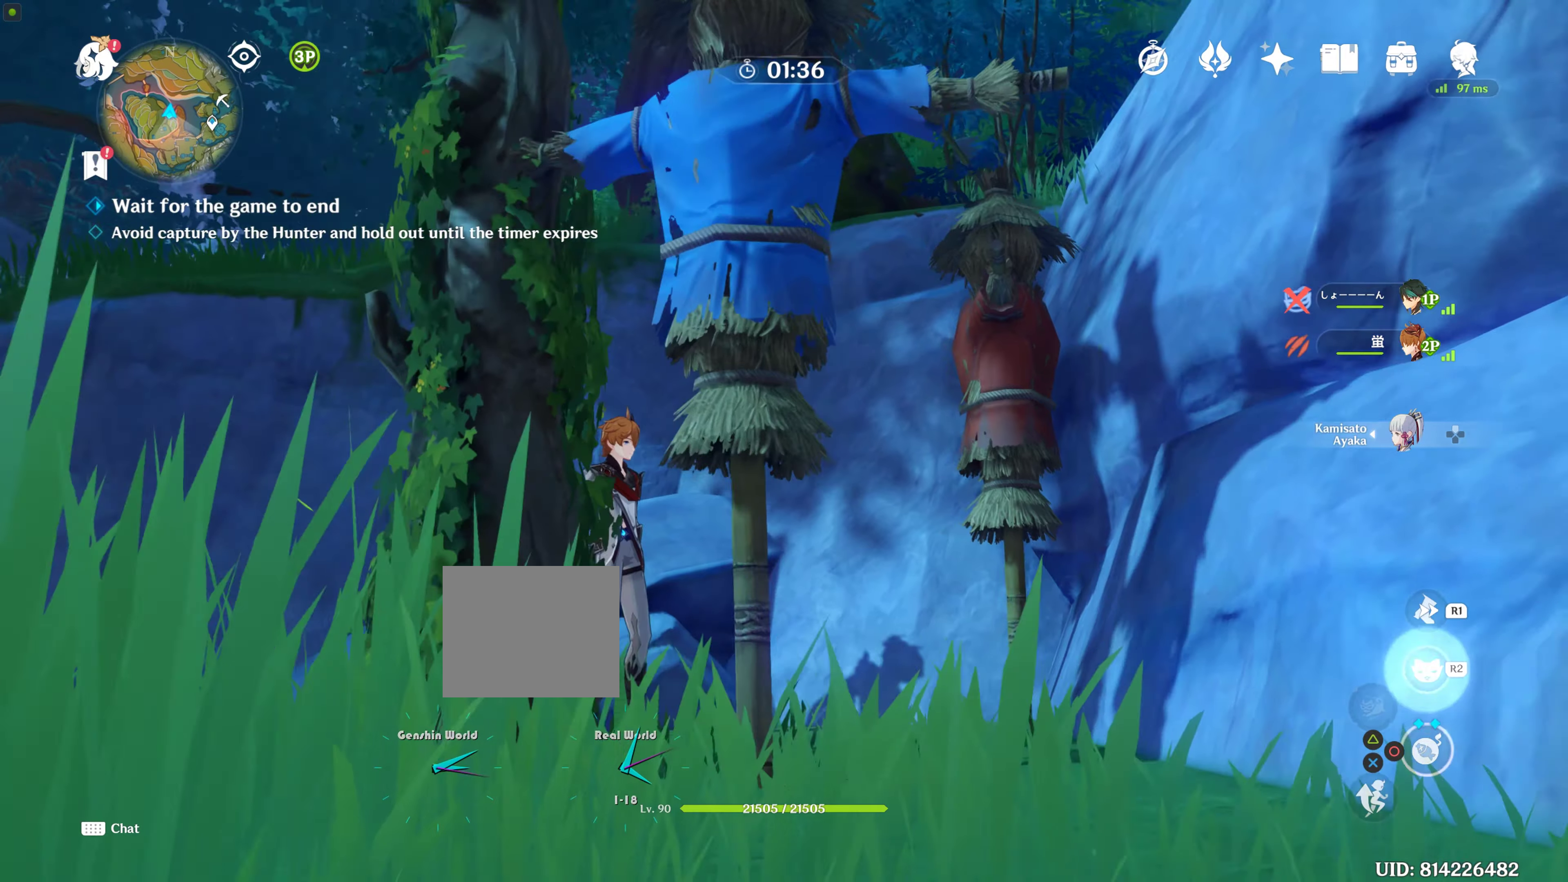
{"buttons": ["R2"], "left_stick": "down", "right_stick": "center", "events": [[50, "CIRCLE", "down"], [150, "CIRCLE", "up"], [450, "R1", "down"], [450, "R2", "down"], [500, "R1", "up"]]}
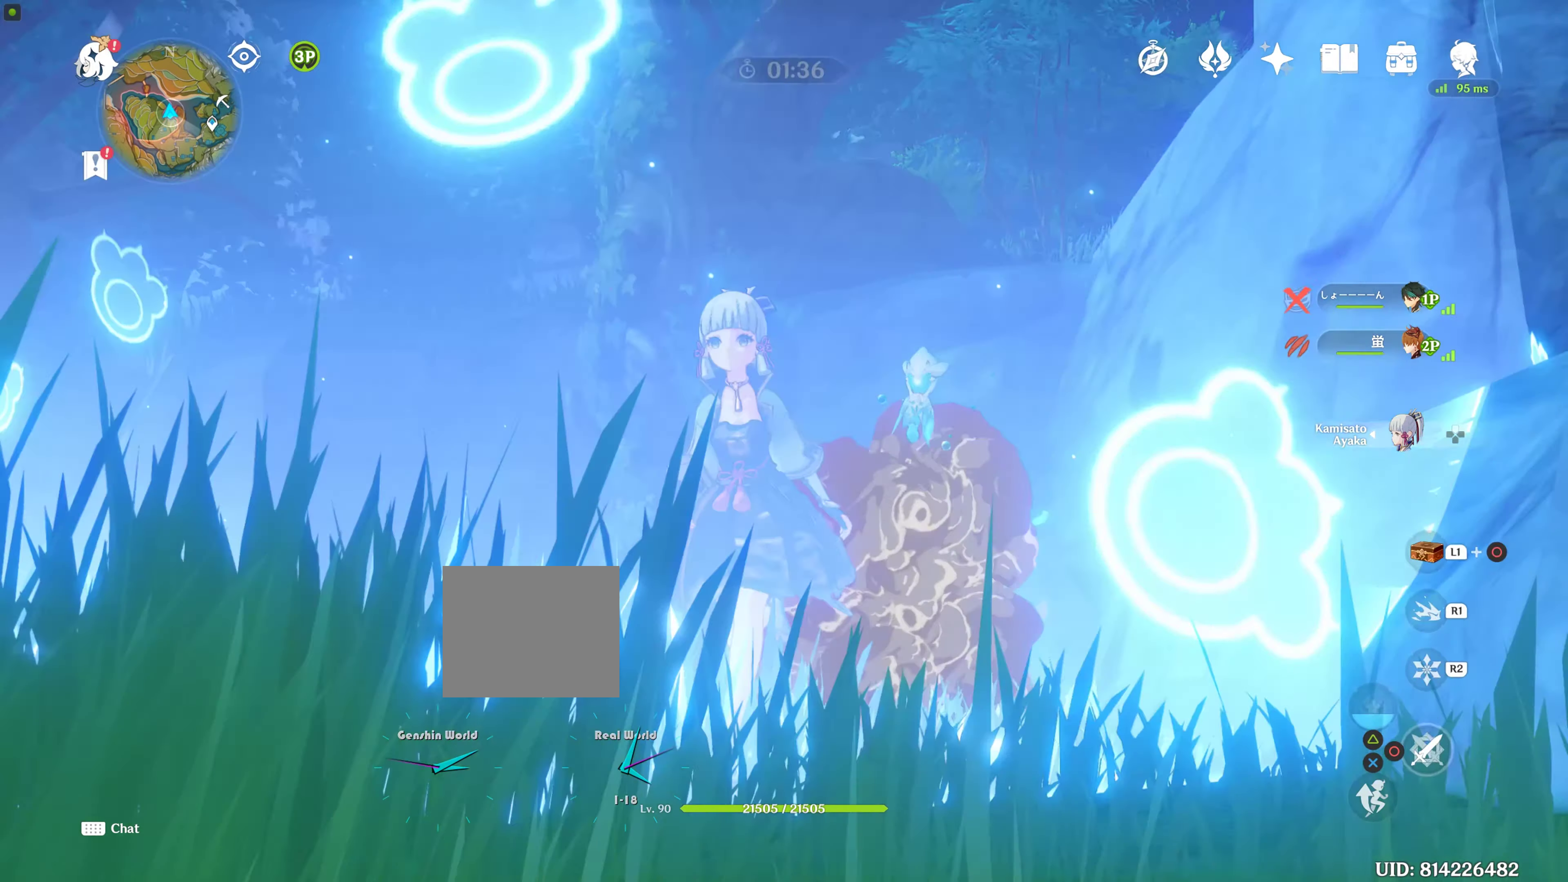
{"buttons": [], "left_stick": "down-right", "right_stick": "down-right", "events": [[100, "R2", "up"], [333, "left_stick", "down-right"], [333, "right_stick", "down-right"]]}
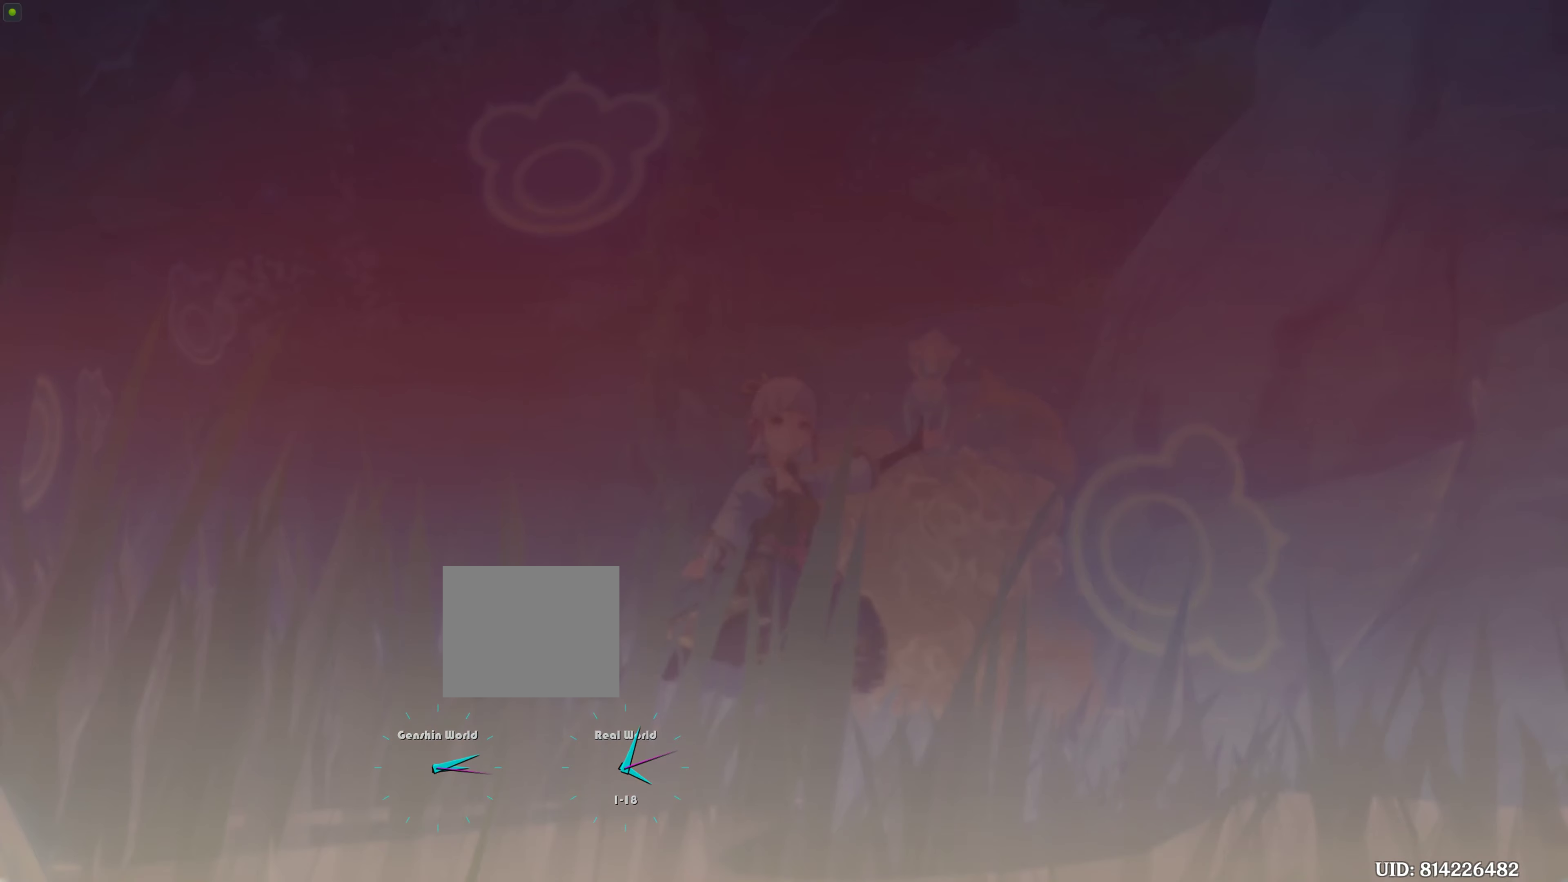
{"buttons": ["CIRCLE"], "left_stick": "down-right", "right_stick": "center", "events": [[233, "R1", "down"], [233, "right_stick", "center"], [333, "R1", "up"], [433, "CIRCLE", "down"]]}
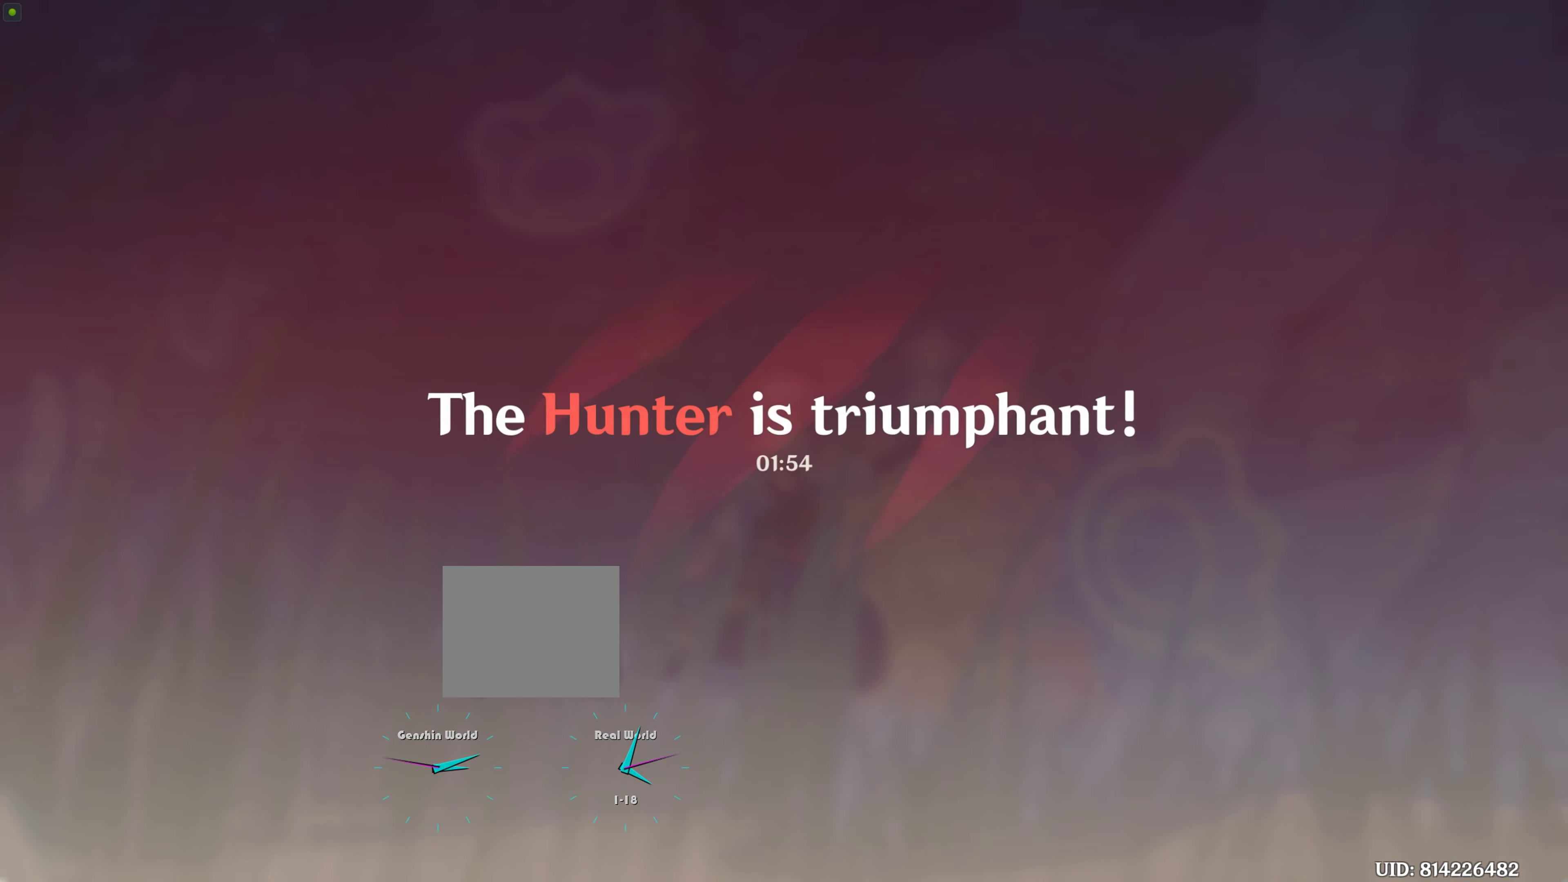
{"buttons": [], "left_stick": "center", "right_stick": "center", "events": [[250, "CIRCLE", "up"], [300, "CIRCLE", "down"], [300, "left_stick", "center"], [333, "CIRCLE", "up"]]}
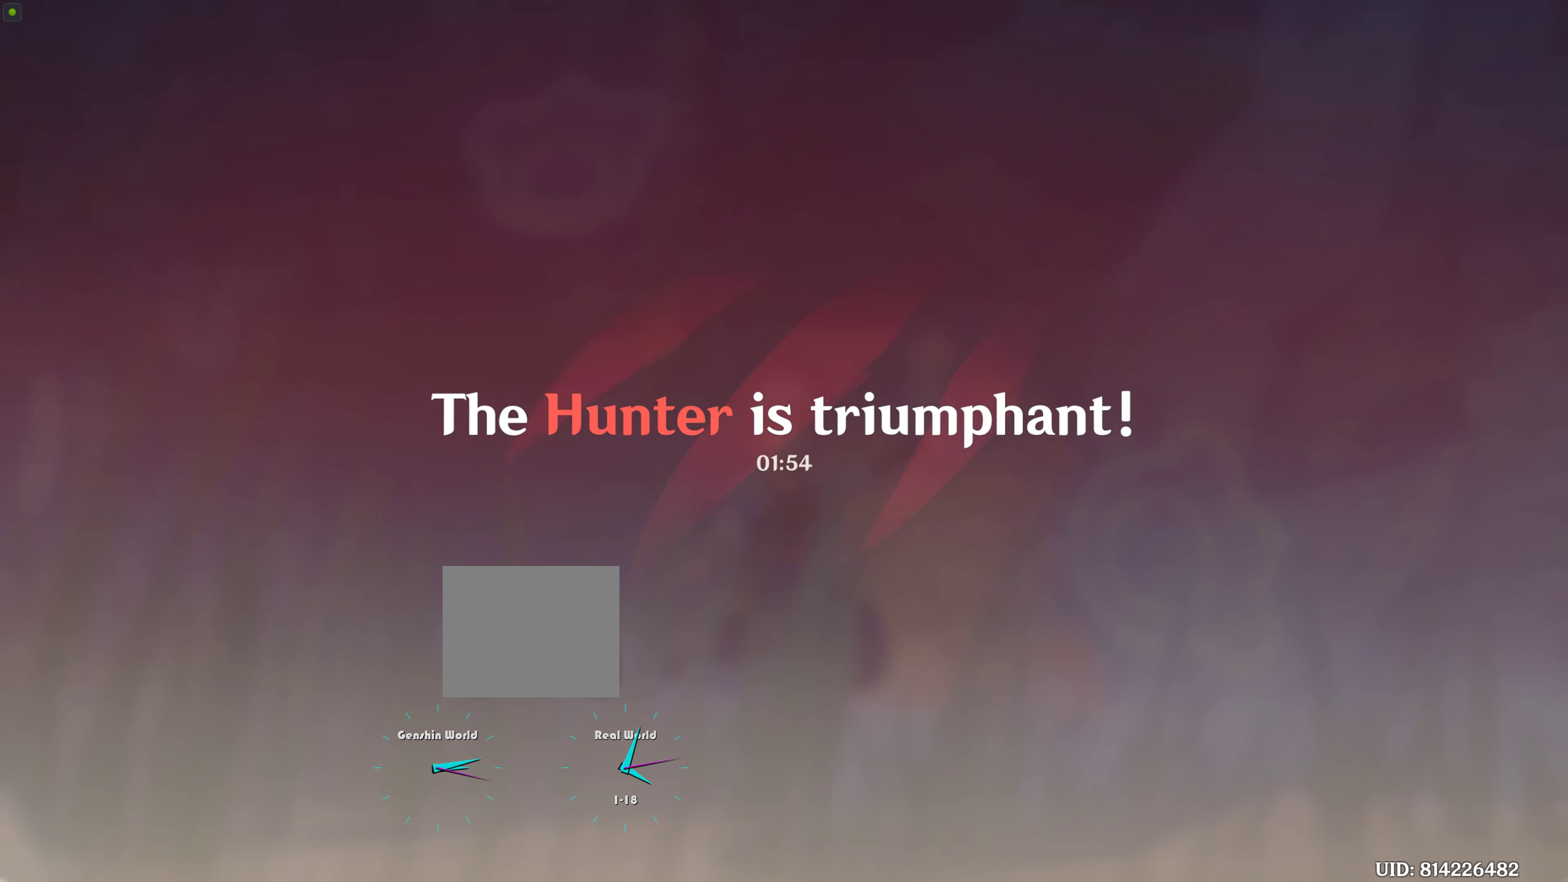
{"buttons": [], "left_stick": "center", "right_stick": "center", "events": []}